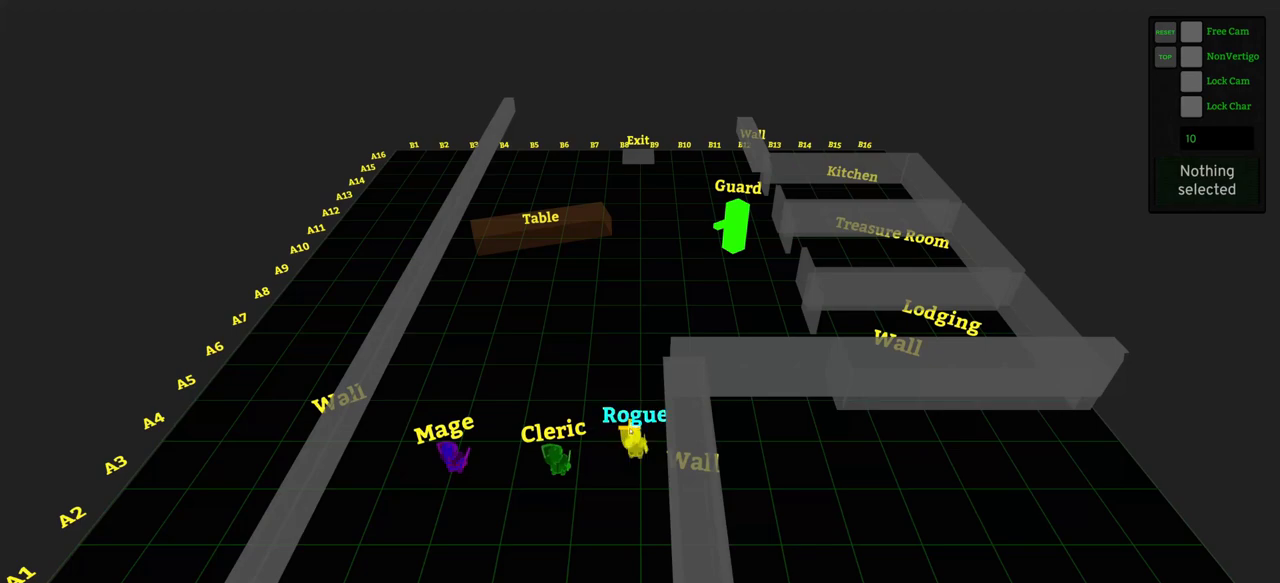
Gameplay with keyboard and mouse; each line is a JSON object with the keys and mouse buttons held at the frame after it. "events" lists presses ("down") and releases ("up") of ".", "/", "0", "1", "2", "3", "4", "5", "6", "7", "8", "9", "a", "alt_l", "alt_r", "b", "backslash", "backspace", "c", "caps_lock", "comma", "ctrl_l", "ctrl_r", "d", "e", "equals", "f", "g", "h", "i", "j", "k", "l", "lbracket", "m", "minus", "n", "o", "p", "q", "quote", "r", "rbracket", "return", "s", "semicolon", "shift_l", "shift_r", "space", "super_l", "super_r", "t", "tab", "tilde", "u", "v", "w", "x", "y", "z", "mouse_left" and "mouse_right" between this image and that frame as [ms after this image, input, new state], when the widget could be followed in between. "mouse_left", "mouse_right" = the "left", "right" buttons of the "mouse" list. No other keys are recorded. Not read: mouse_move.
{"keys": [], "mouse": [], "events": [[467, "mouse_left", "down"], [500, "mouse_left", "up"]]}
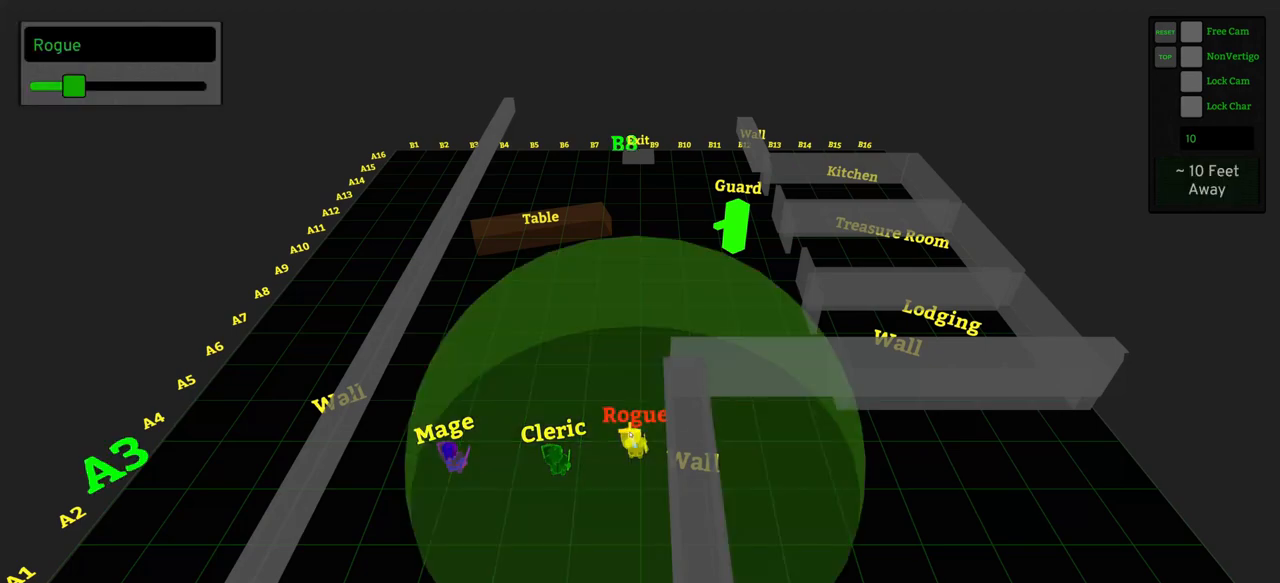
{"keys": [], "mouse": [], "events": []}
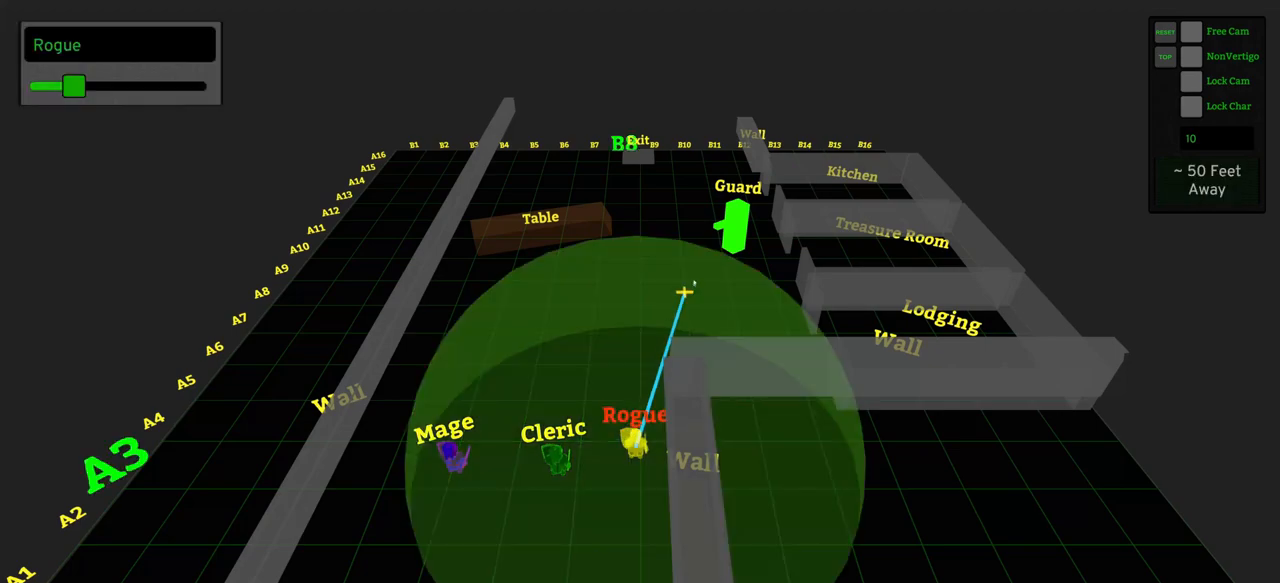
{"keys": [], "mouse": [], "events": []}
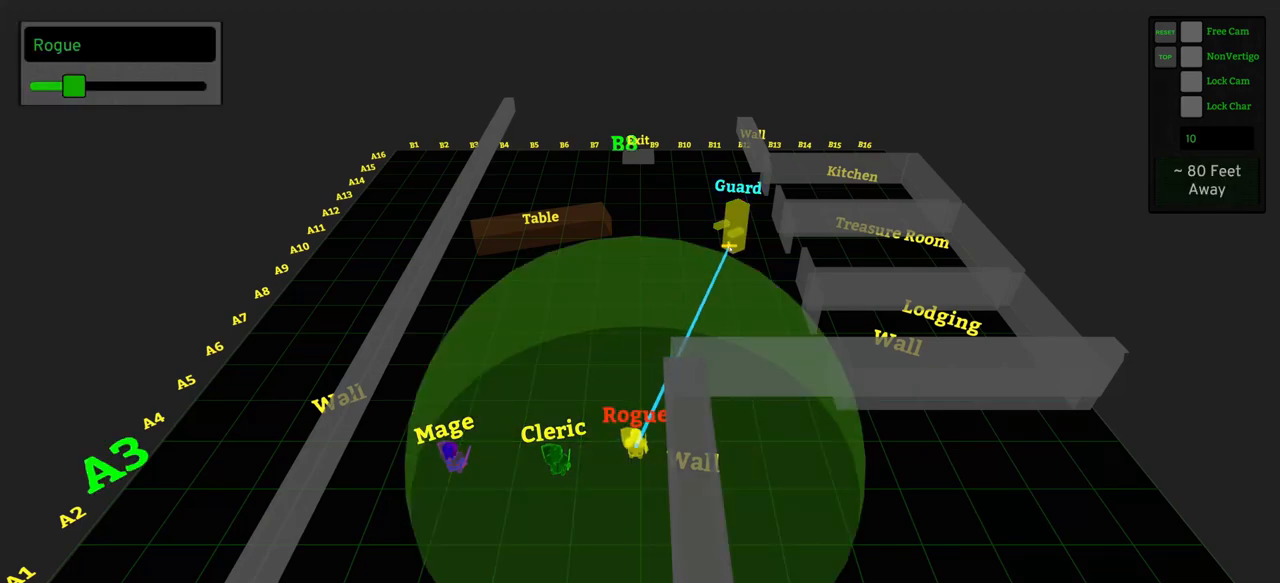
{"keys": [], "mouse": [], "events": []}
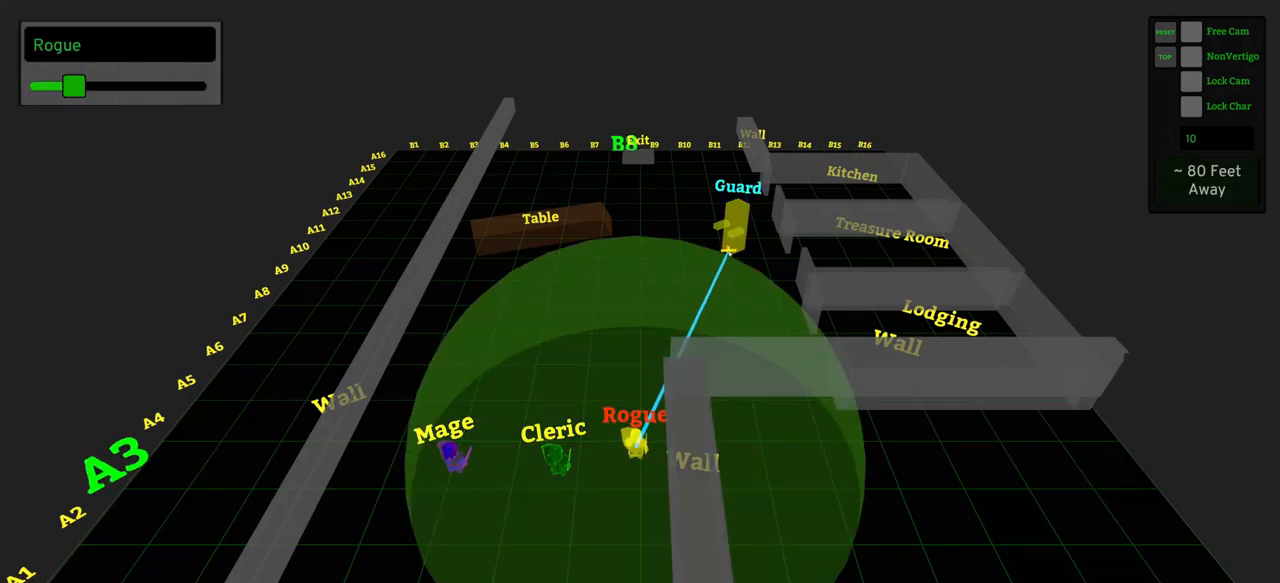
{"keys": [], "mouse": [], "events": []}
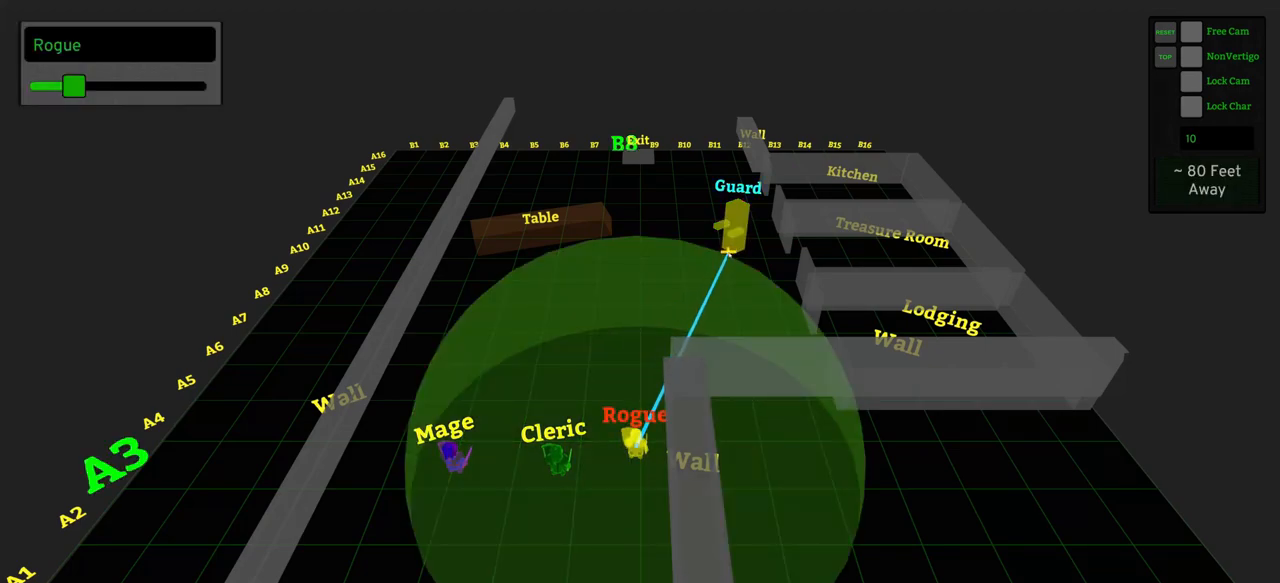
{"keys": [], "mouse": [], "events": []}
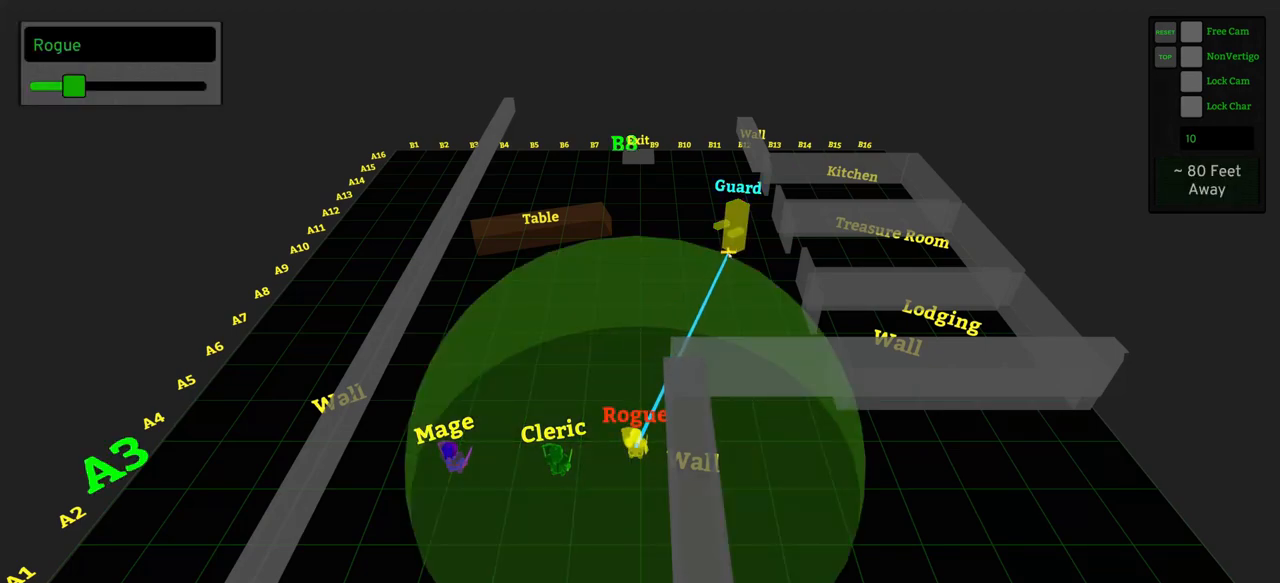
{"keys": [], "mouse": [], "events": []}
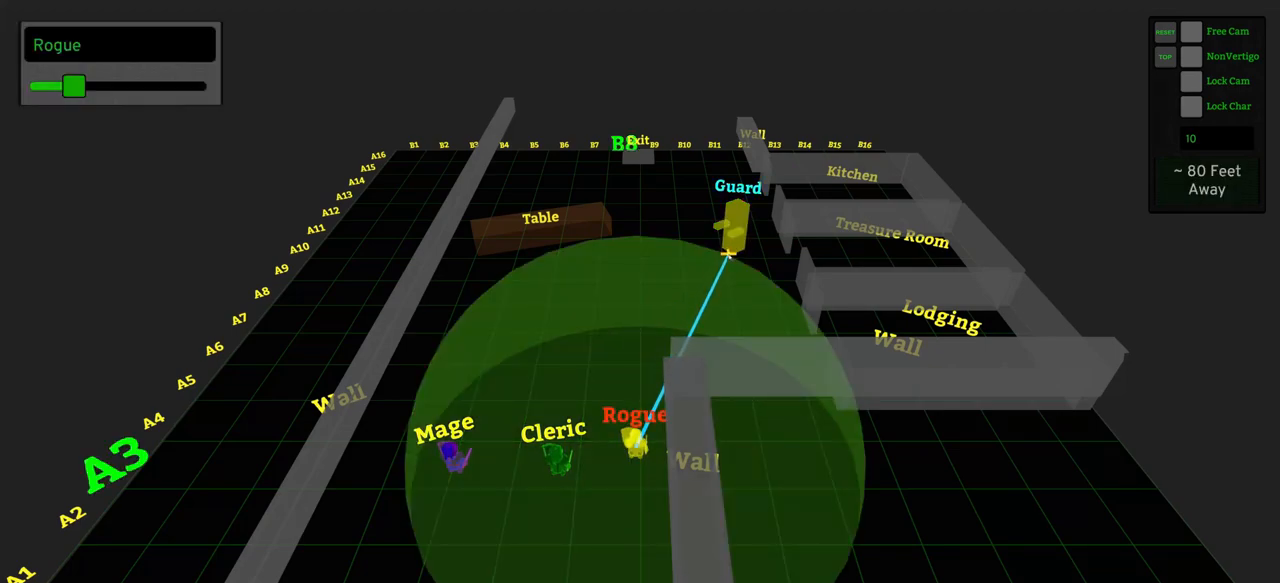
{"keys": [], "mouse": [], "events": []}
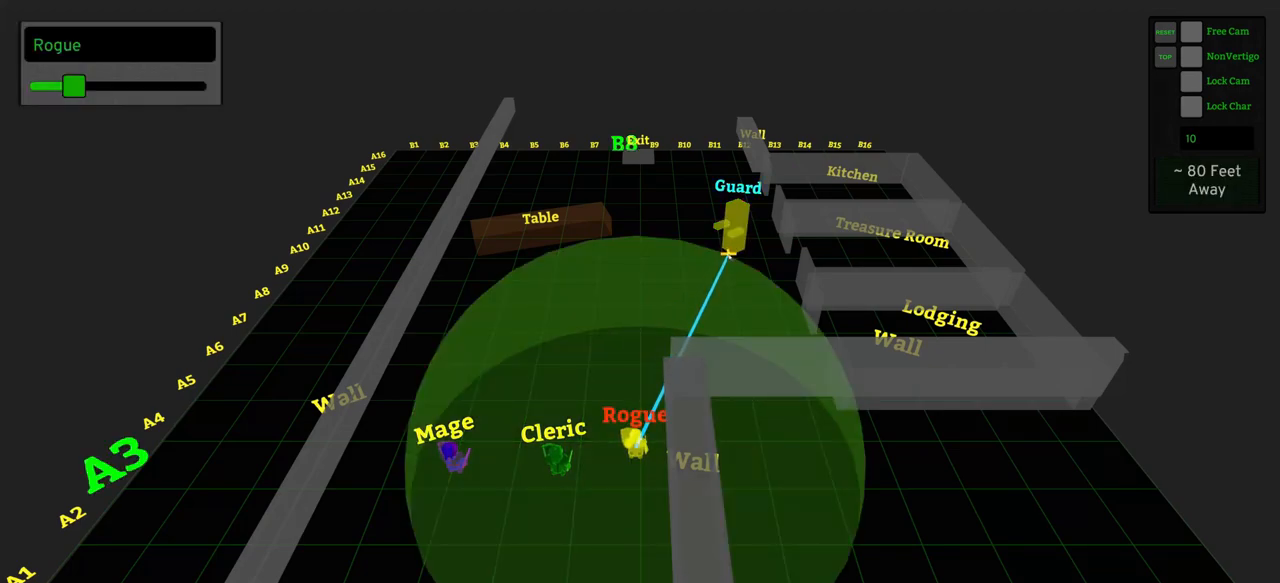
{"keys": [], "mouse": [], "events": []}
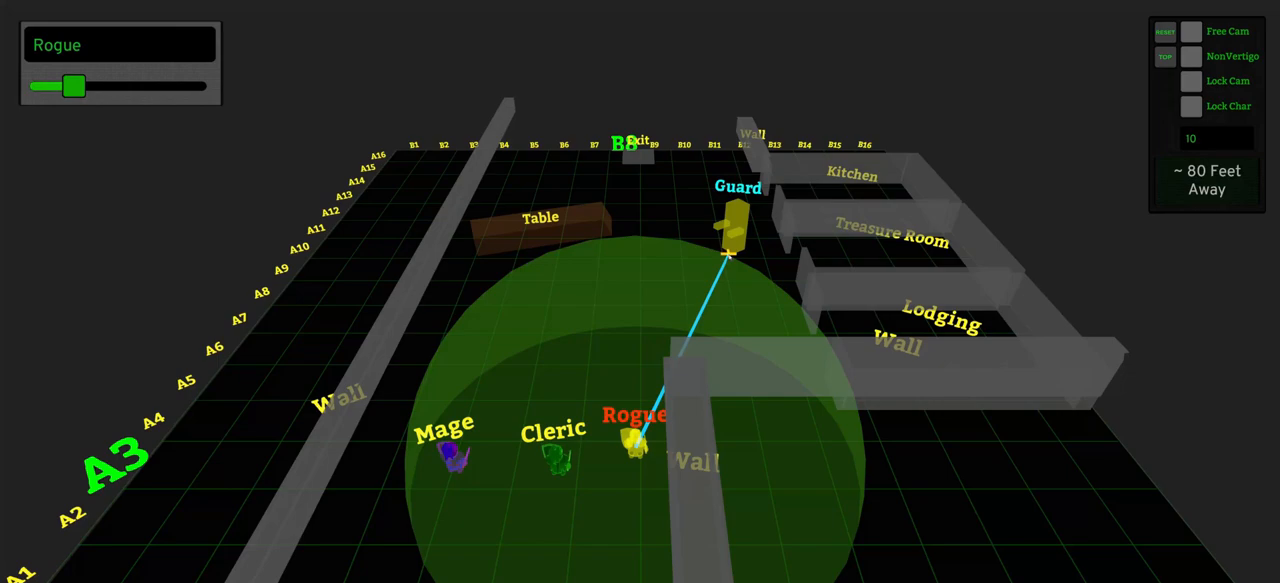
{"keys": [], "mouse": [], "events": []}
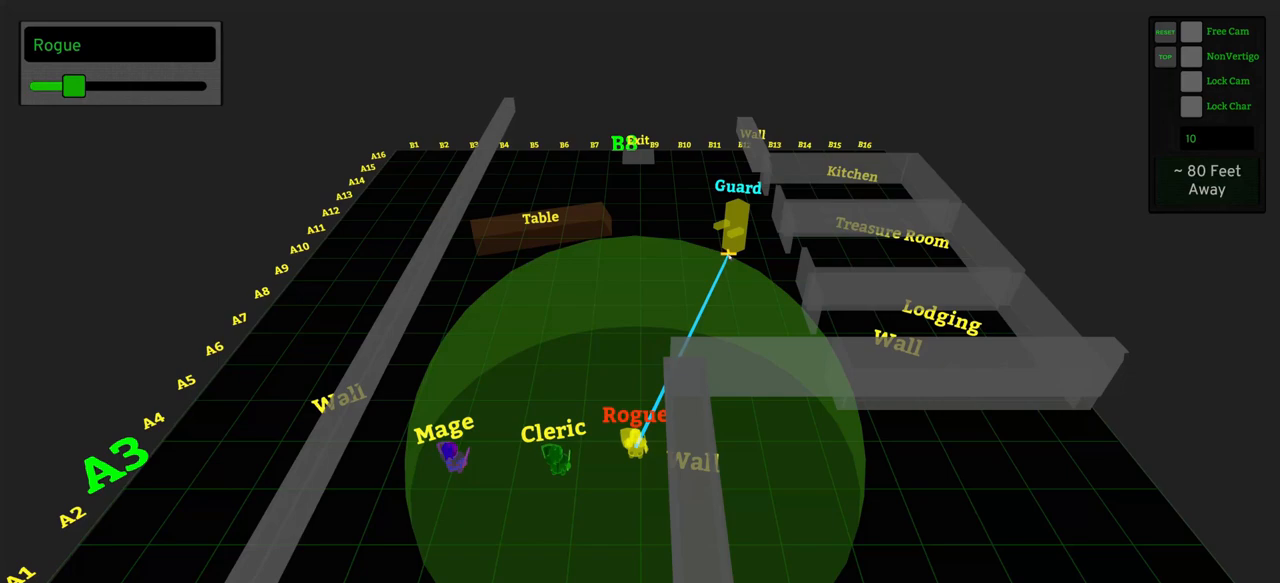
{"keys": [], "mouse": [], "events": []}
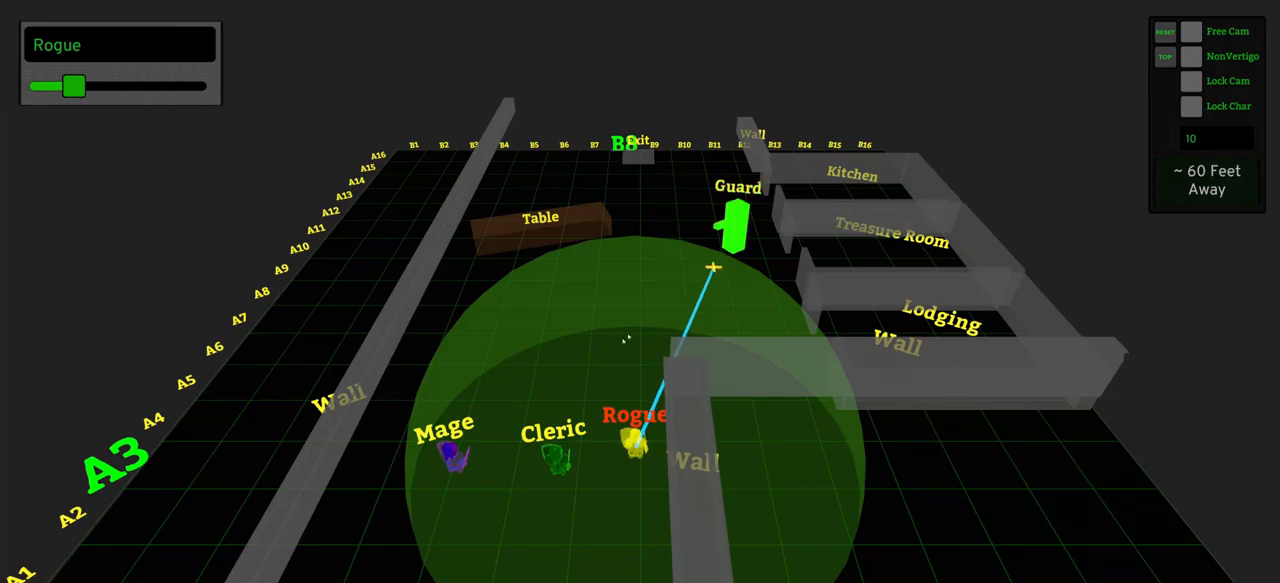
{"keys": [], "mouse": [], "events": [[250, "mouse_left", "down"], [300, "mouse_left", "up"]]}
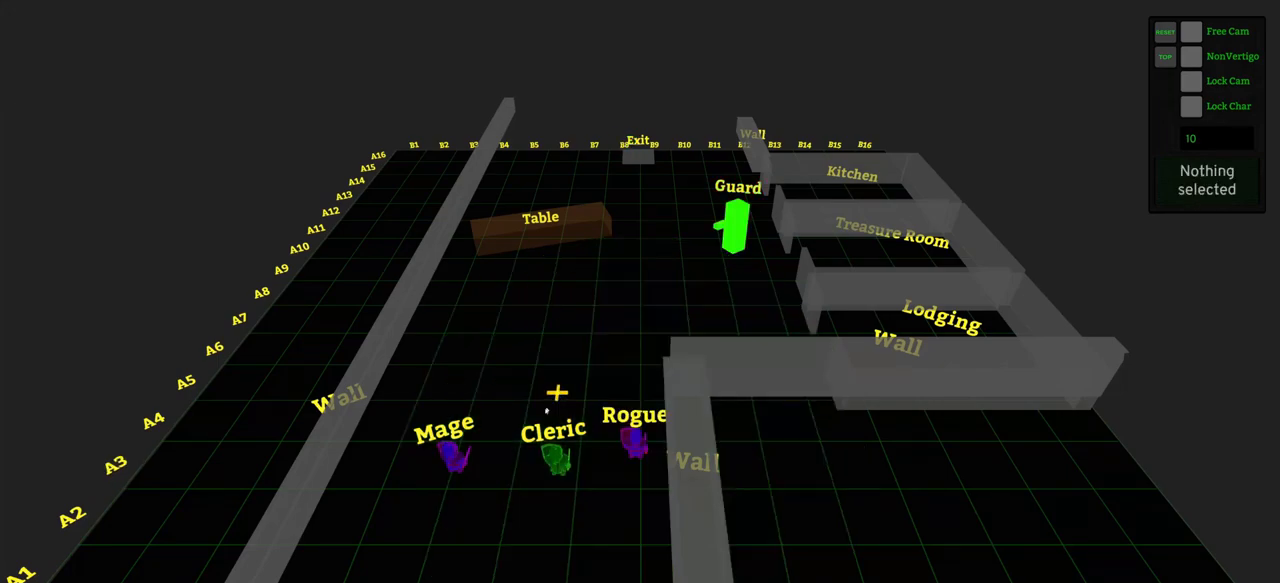
{"keys": [], "mouse": [], "events": []}
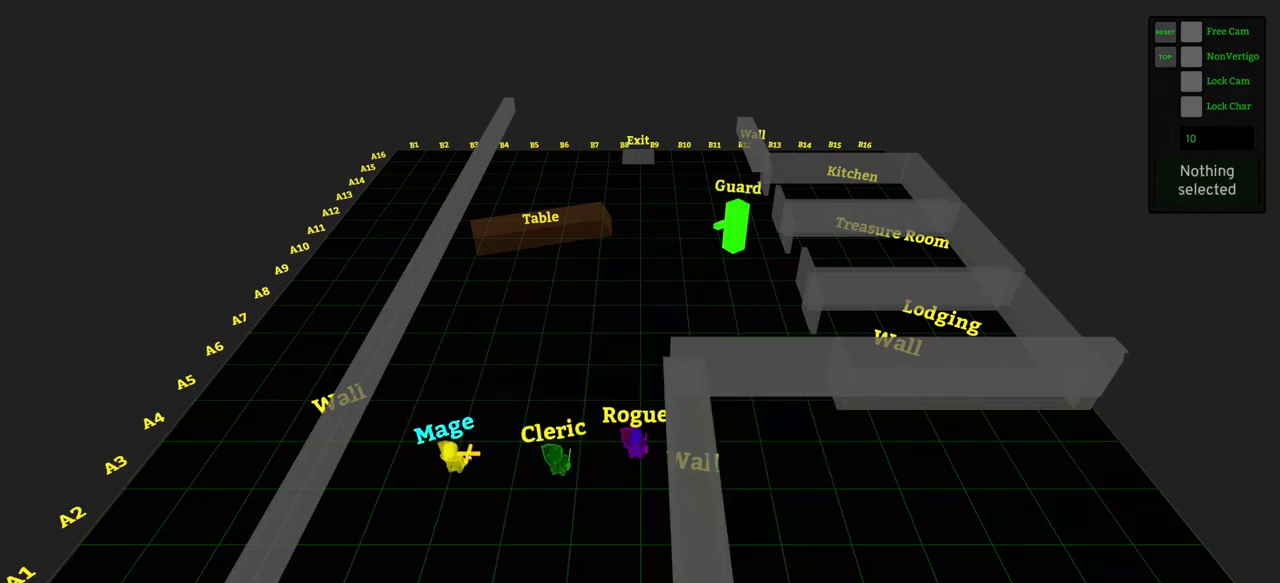
{"keys": [], "mouse": [], "events": []}
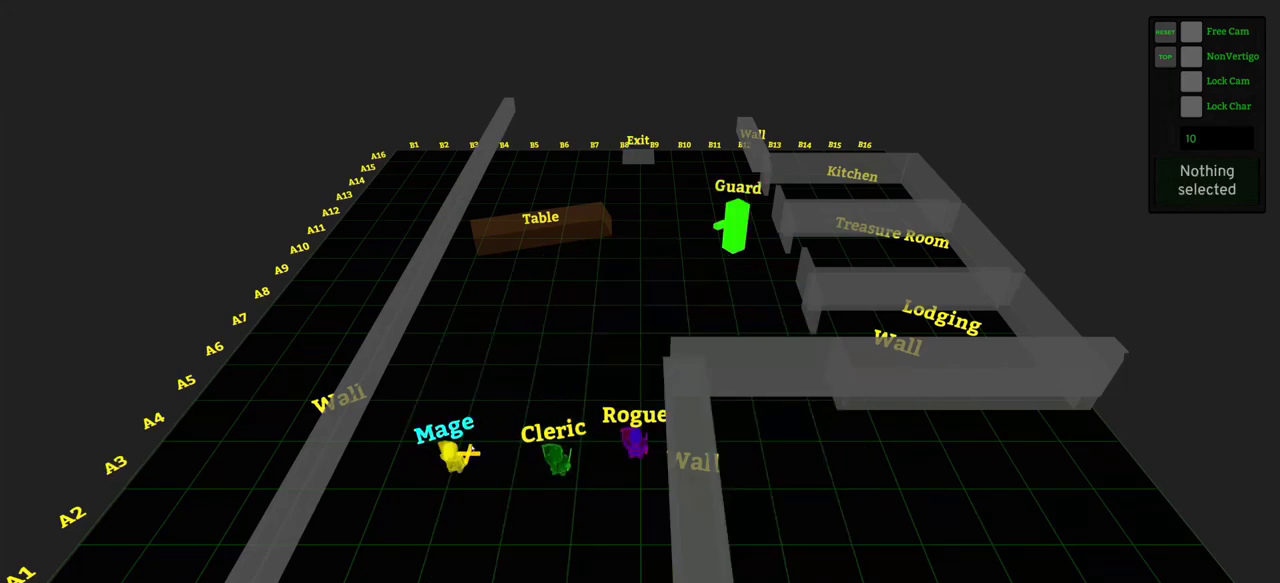
{"keys": [], "mouse": [], "events": []}
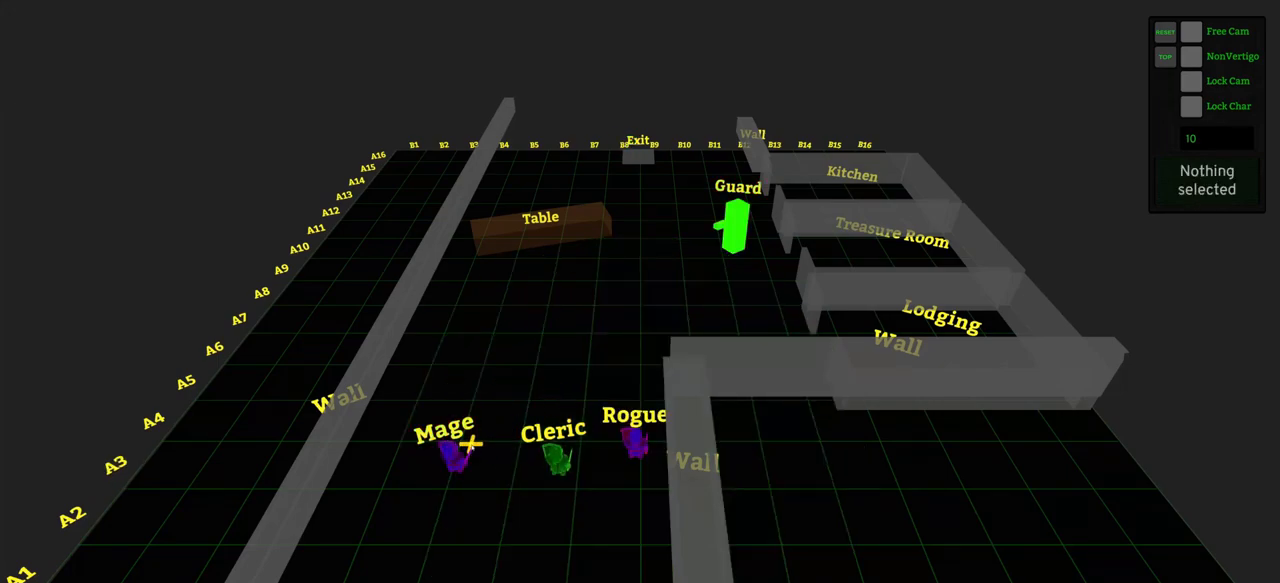
{"keys": [], "mouse": [], "events": []}
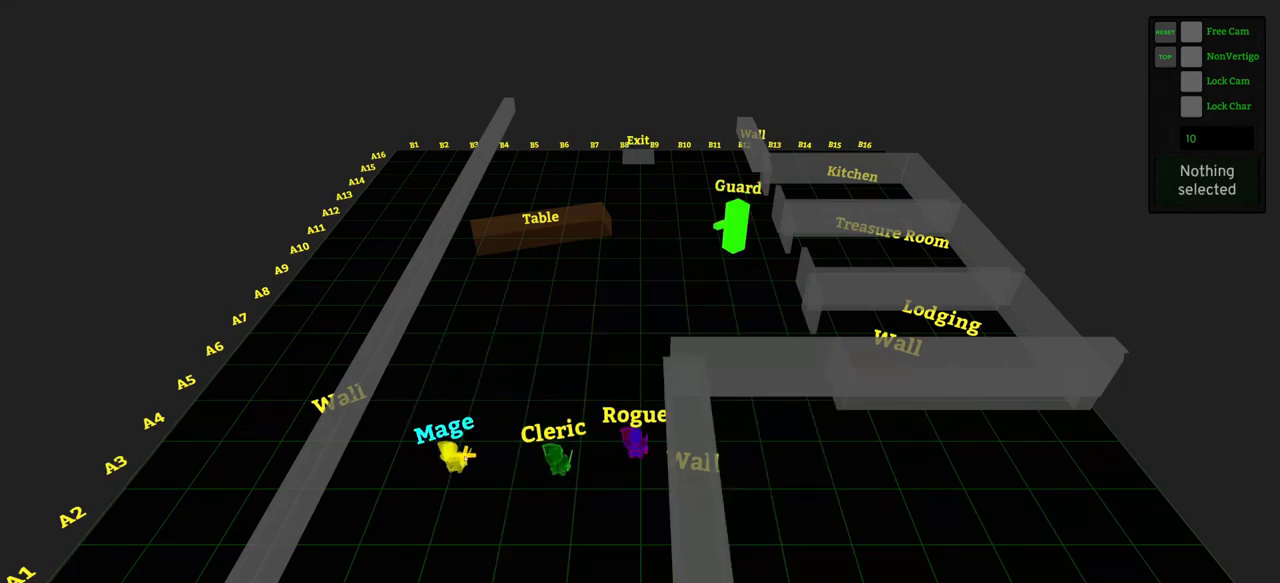
{"keys": [], "mouse": [], "events": [[283, "mouse_left", "down"], [383, "mouse_left", "up"]]}
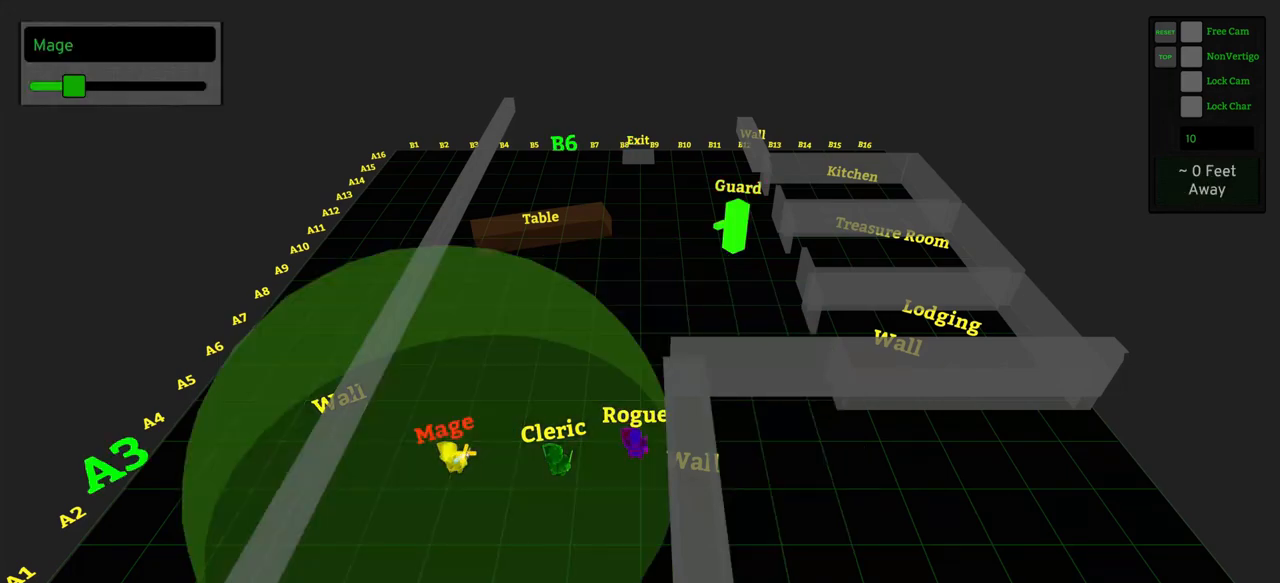
{"keys": [], "mouse": [], "events": []}
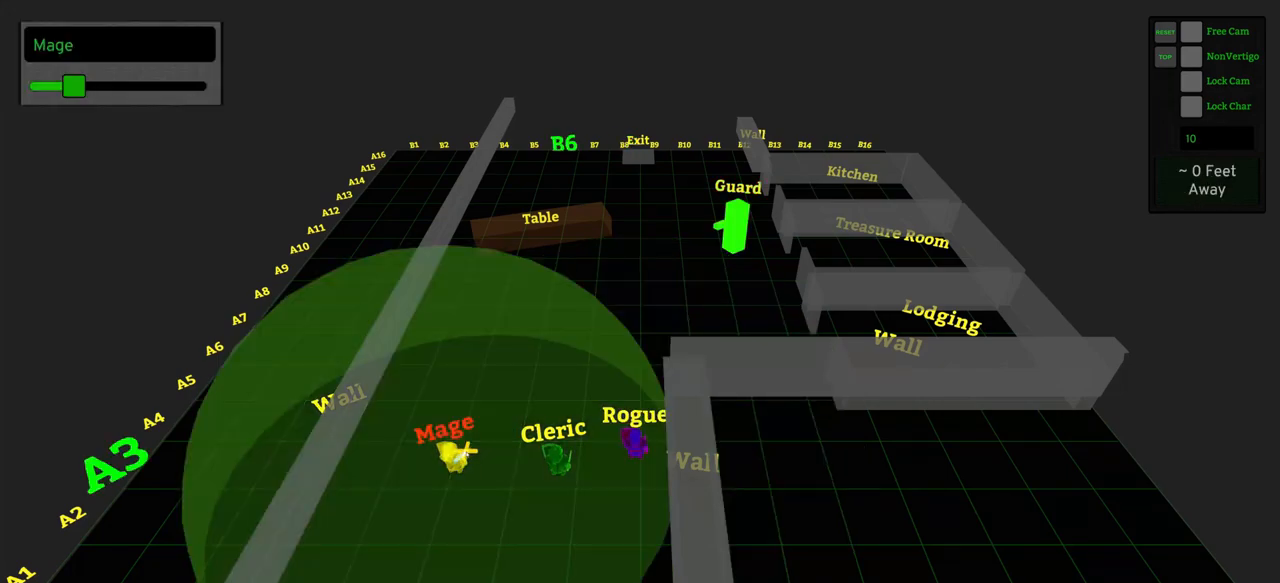
{"keys": ["d", "w"], "mouse": [], "events": [[317, "w", "down"], [417, "d", "down"]]}